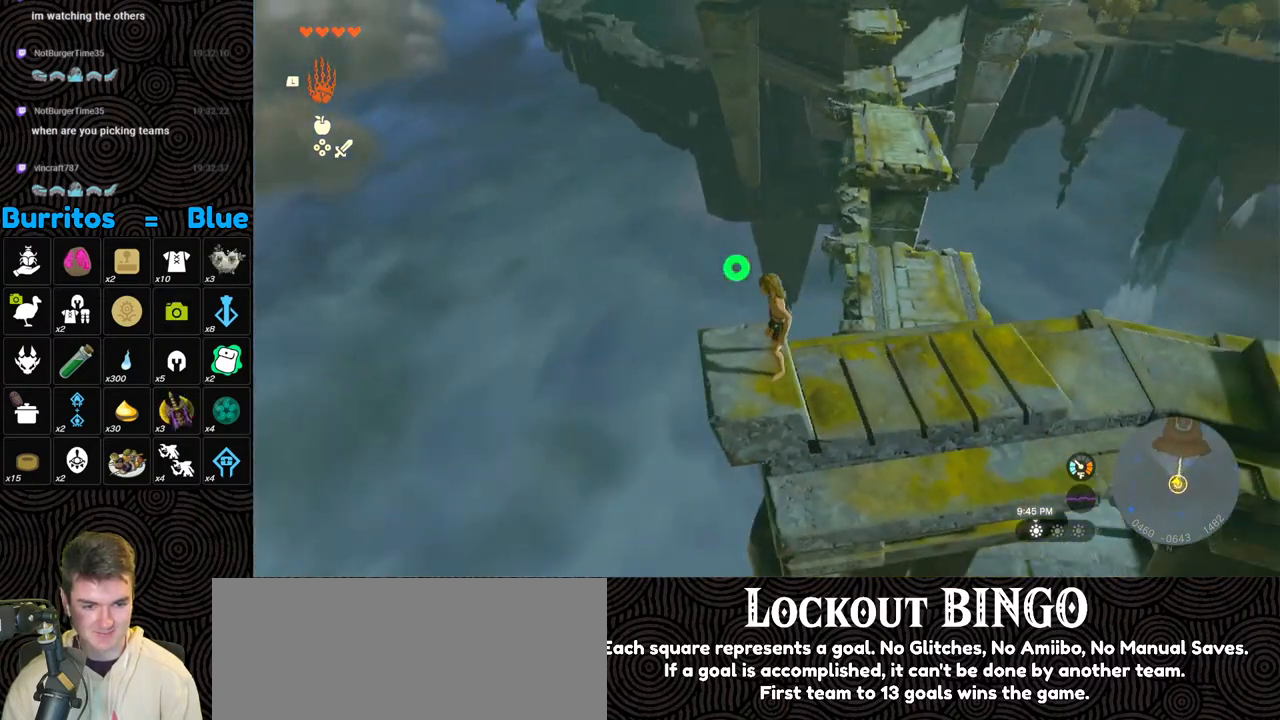
Gameplay with a controller (Nintendo layout); each line is a JSON object with the inputs held at the frame after it. "events" lists button and stick changes between this image and that frame as [ms after this image, input, new state], when the widget could be followed in between. Not read: L3 R3.
{"buttons": ["L2"], "left_stick": "center", "right_stick": "right", "events": []}
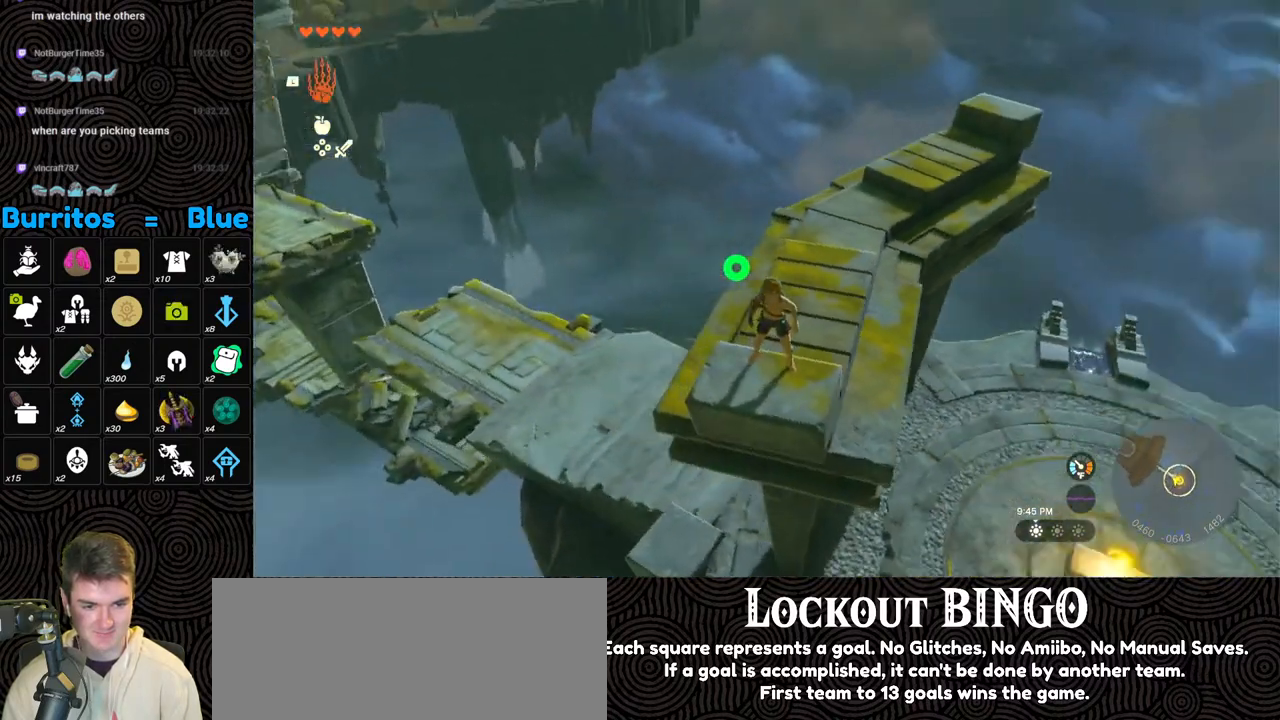
{"buttons": ["L2"], "left_stick": "center", "right_stick": "center", "events": [[33, "left_stick", "up"], [50, "X", "down"], [50, "right_stick", "center"], [183, "X", "up"], [233, "left_stick", "center"]]}
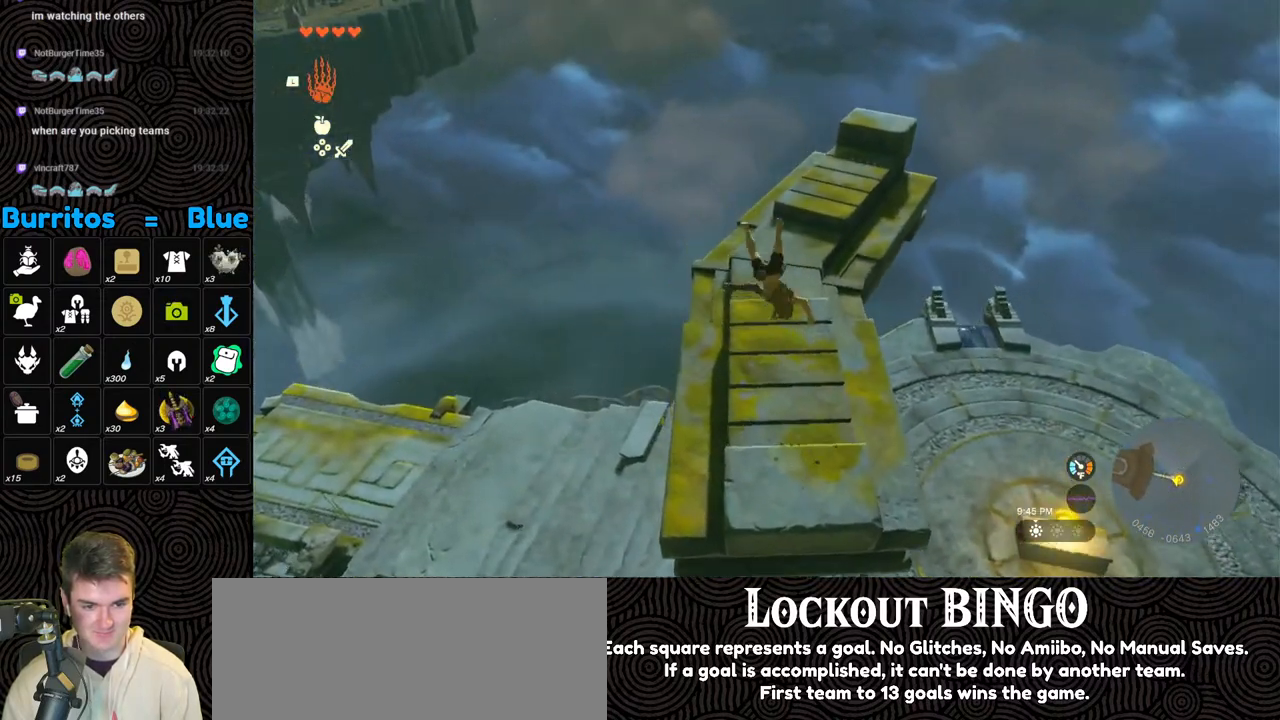
{"buttons": [], "left_stick": "up", "right_stick": "center", "events": [[33, "right_stick", "up-right"], [83, "L2", "up"], [350, "left_stick", "up"], [400, "right_stick", "center"]]}
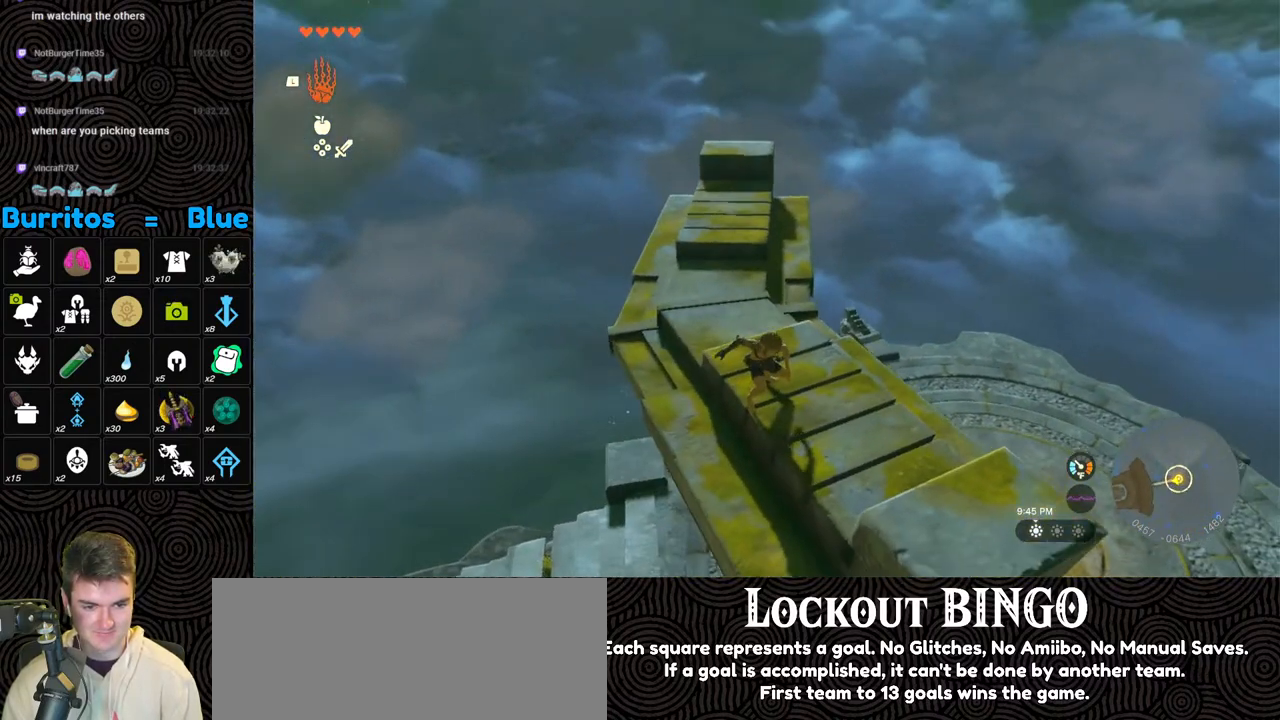
{"buttons": ["X"], "left_stick": "up", "right_stick": "center", "events": [[500, "X", "down"]]}
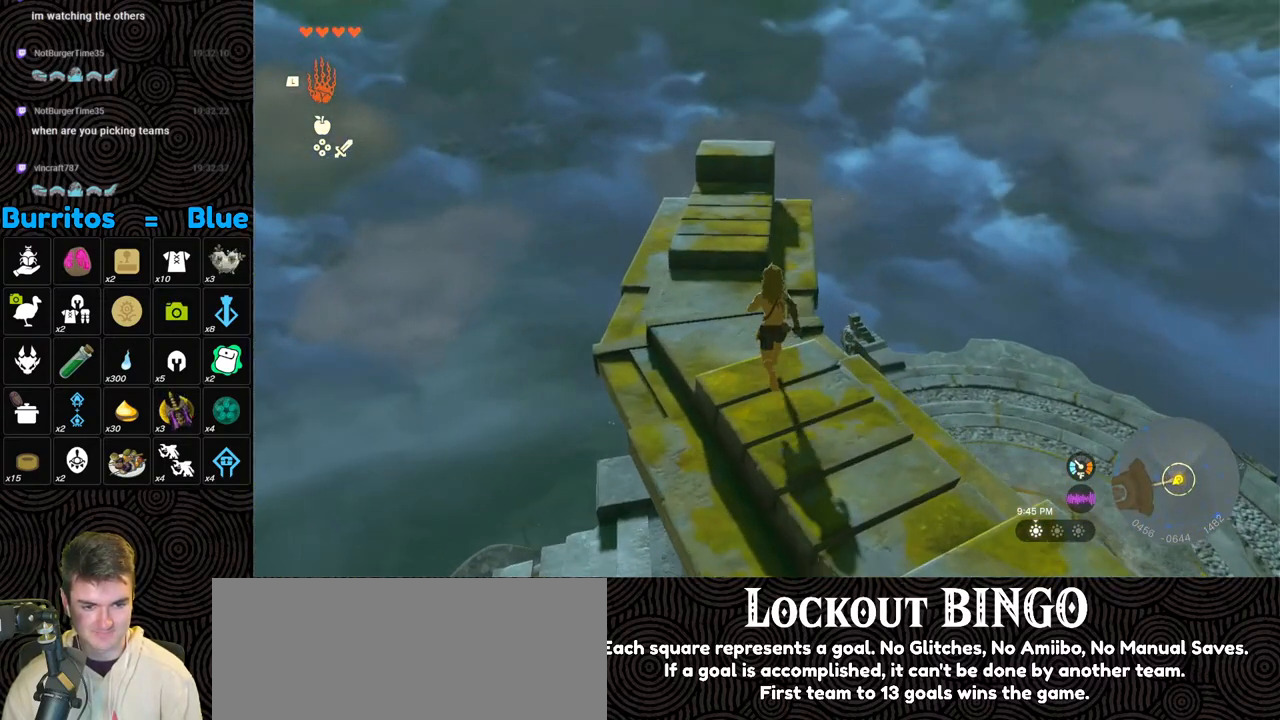
{"buttons": [], "left_stick": "up", "right_stick": "center", "events": [[167, "X", "up"]]}
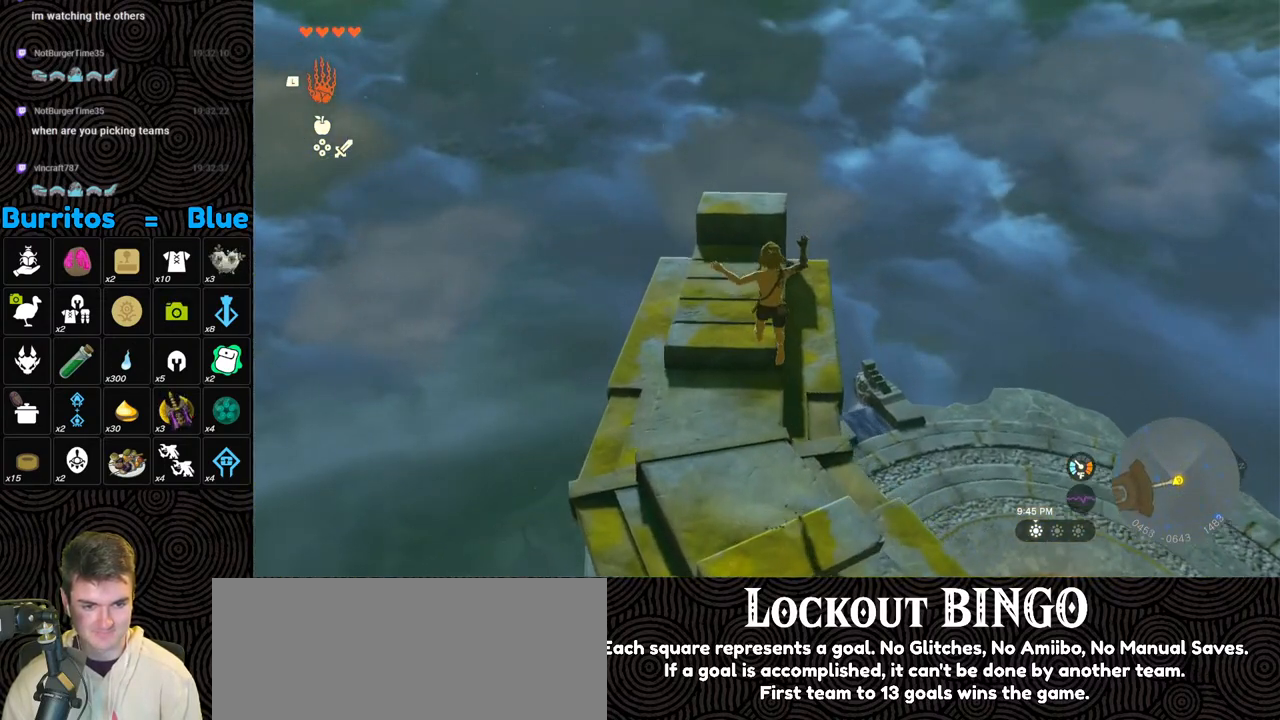
{"buttons": [], "left_stick": "up", "right_stick": "center", "events": []}
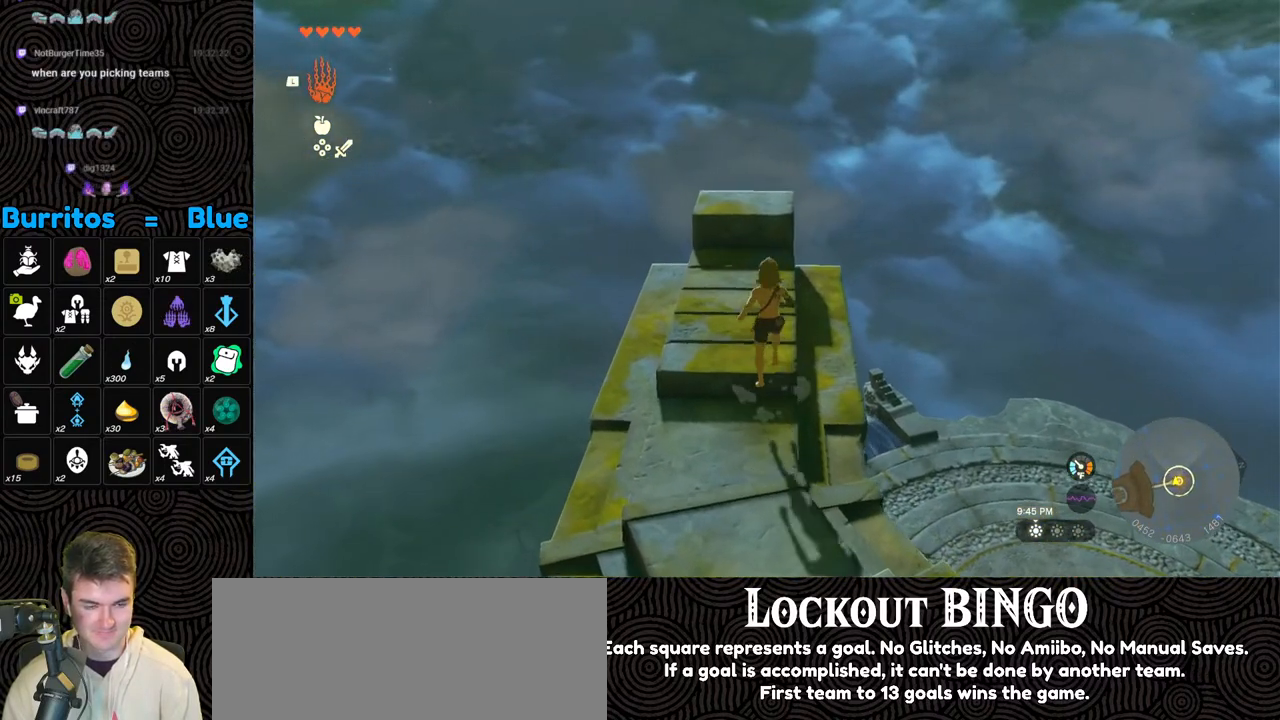
{"buttons": [], "left_stick": "up", "right_stick": "down-left", "events": [[383, "right_stick", "down-left"]]}
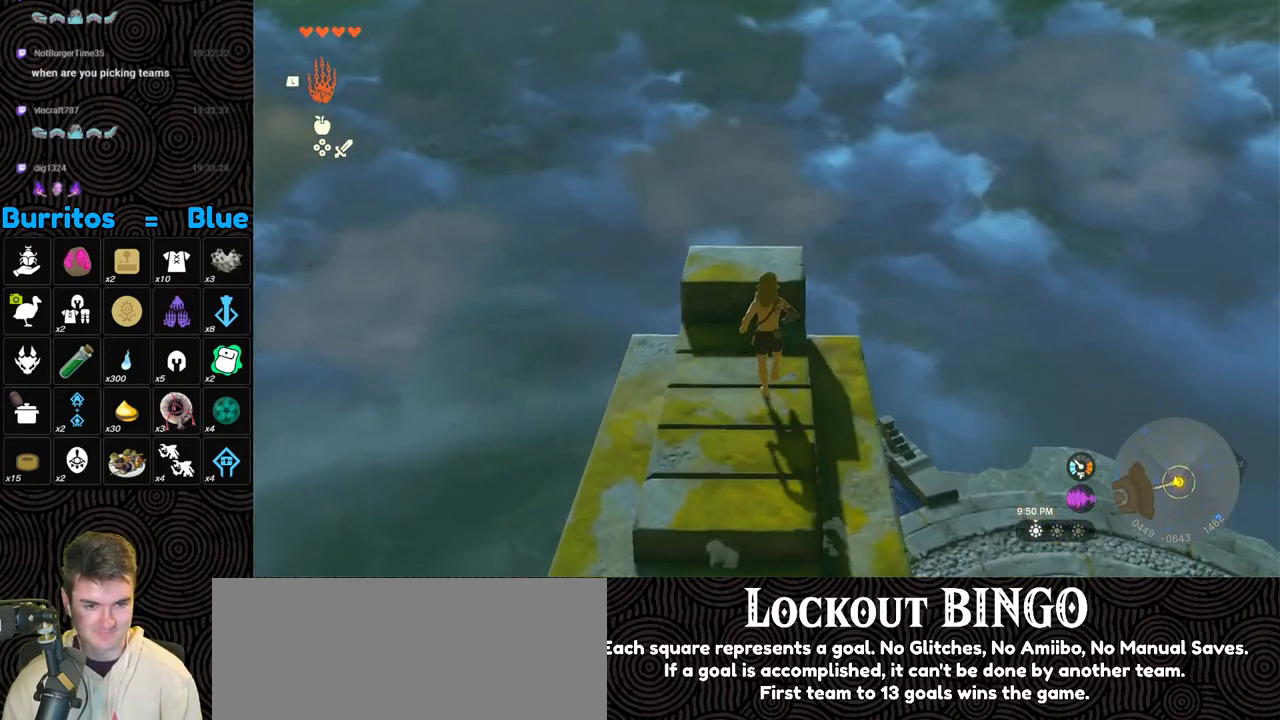
{"buttons": ["L2"], "left_stick": "center", "right_stick": "left", "events": [[217, "right_stick", "left"], [233, "left_stick", "center"], [500, "L2", "down"]]}
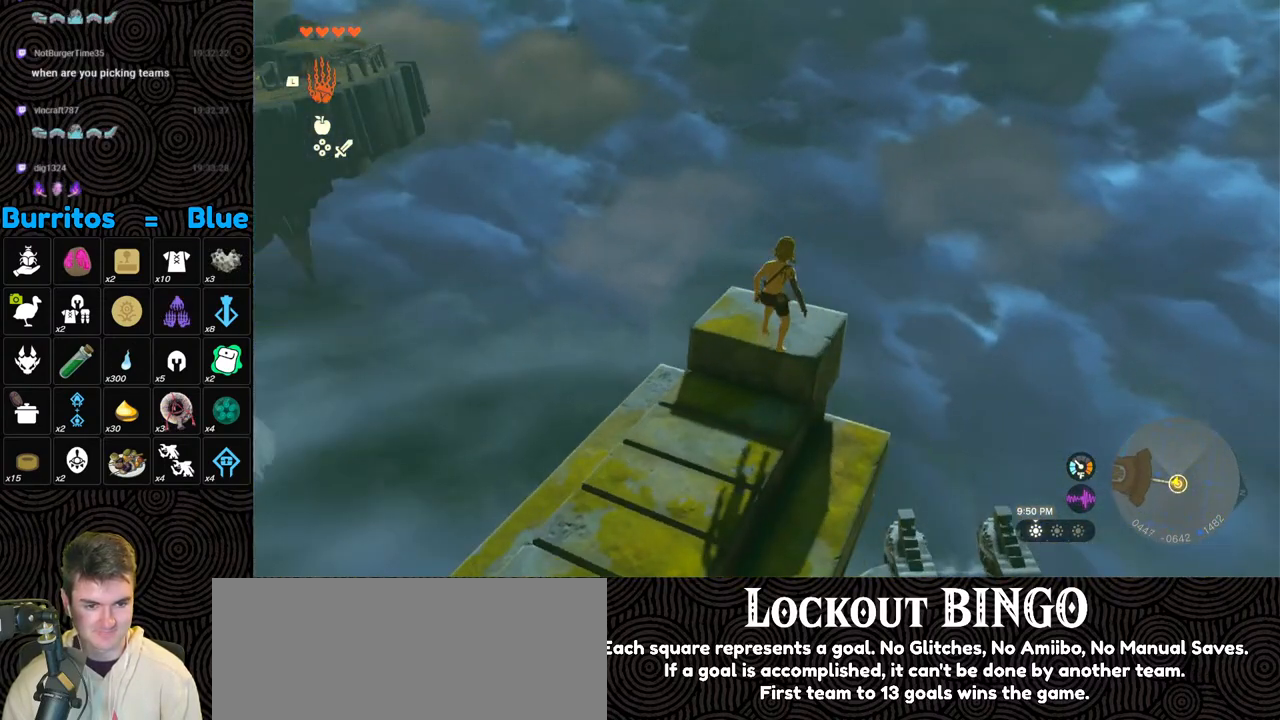
{"buttons": ["L2"], "left_stick": "center", "right_stick": "left", "events": []}
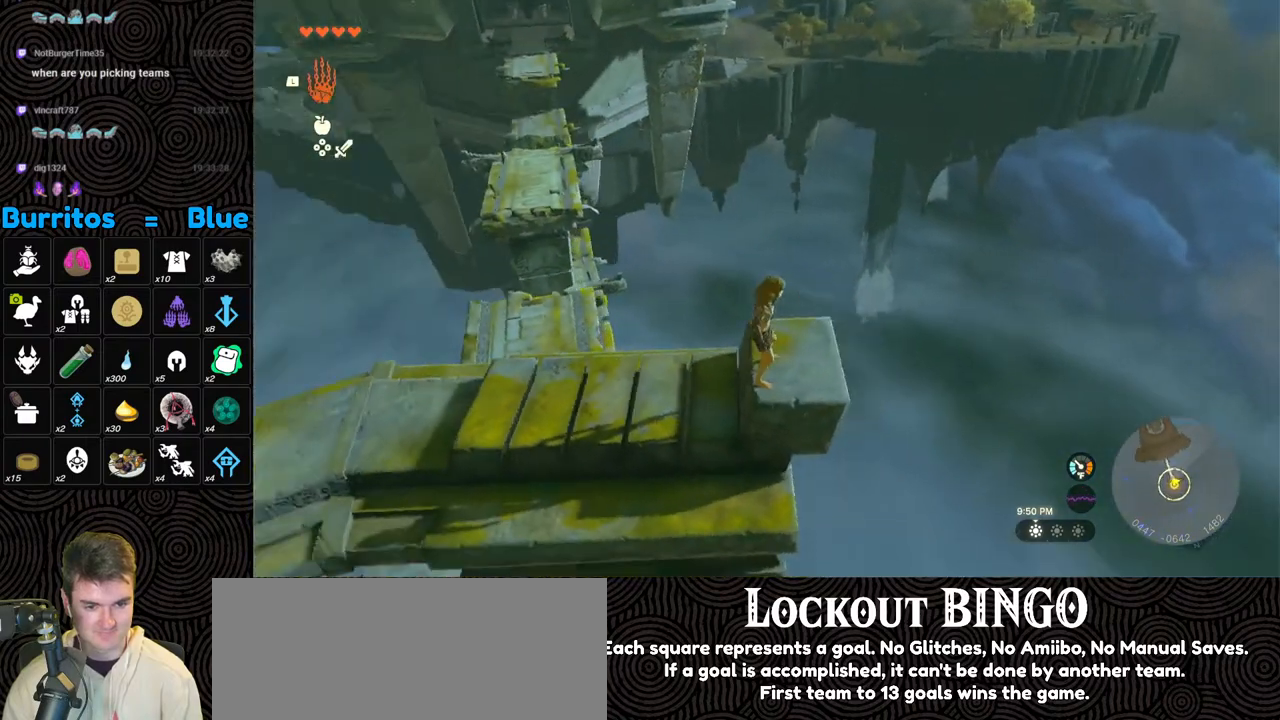
{"buttons": ["L2"], "left_stick": "center", "right_stick": "left", "events": []}
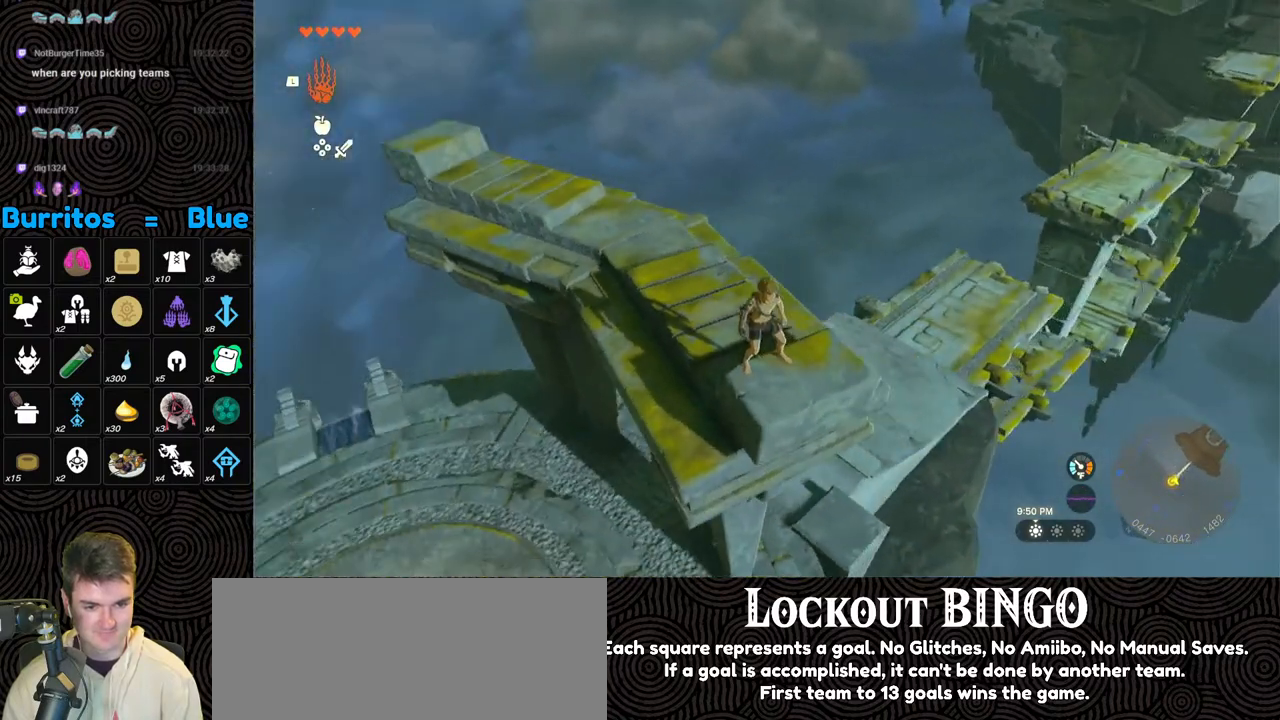
{"buttons": ["L2"], "left_stick": "center", "right_stick": "center", "events": [[150, "left_stick", "up"], [167, "X", "down"], [167, "right_stick", "center"], [300, "X", "up"], [350, "left_stick", "center"]]}
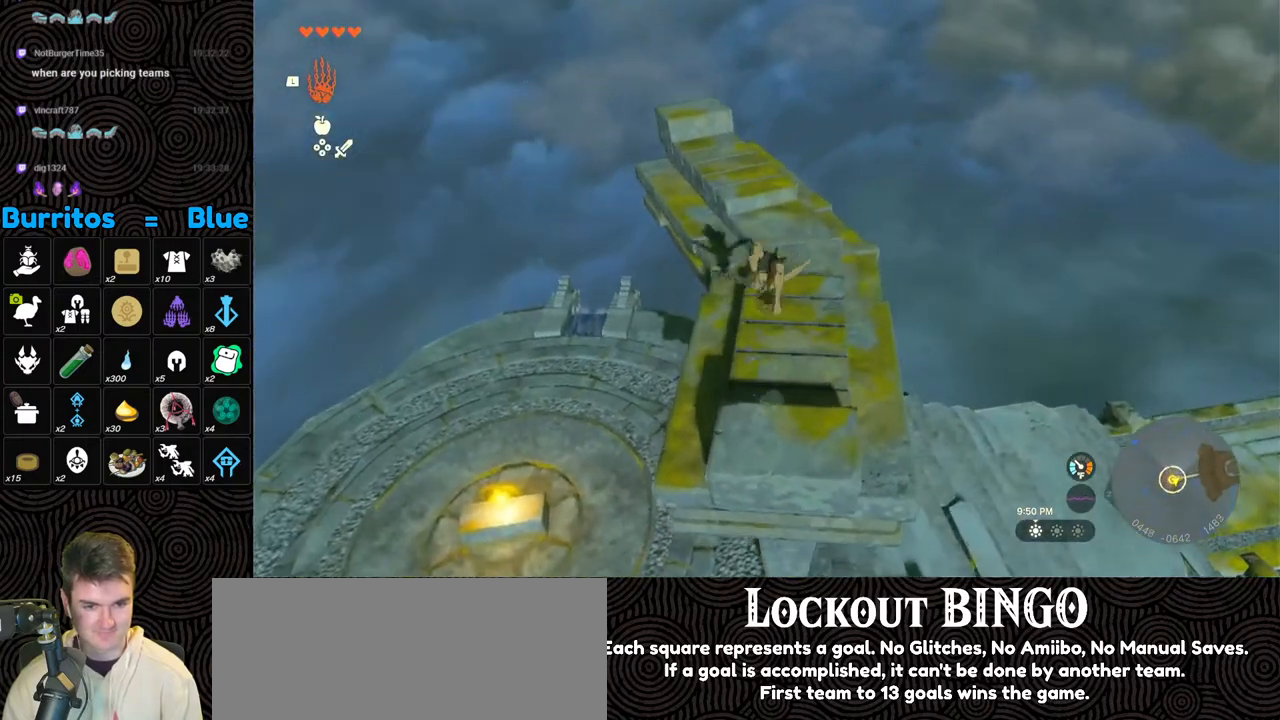
{"buttons": [], "left_stick": "up", "right_stick": "center", "events": [[217, "L2", "up"], [267, "right_stick", "up"], [383, "left_stick", "up"], [467, "right_stick", "center"]]}
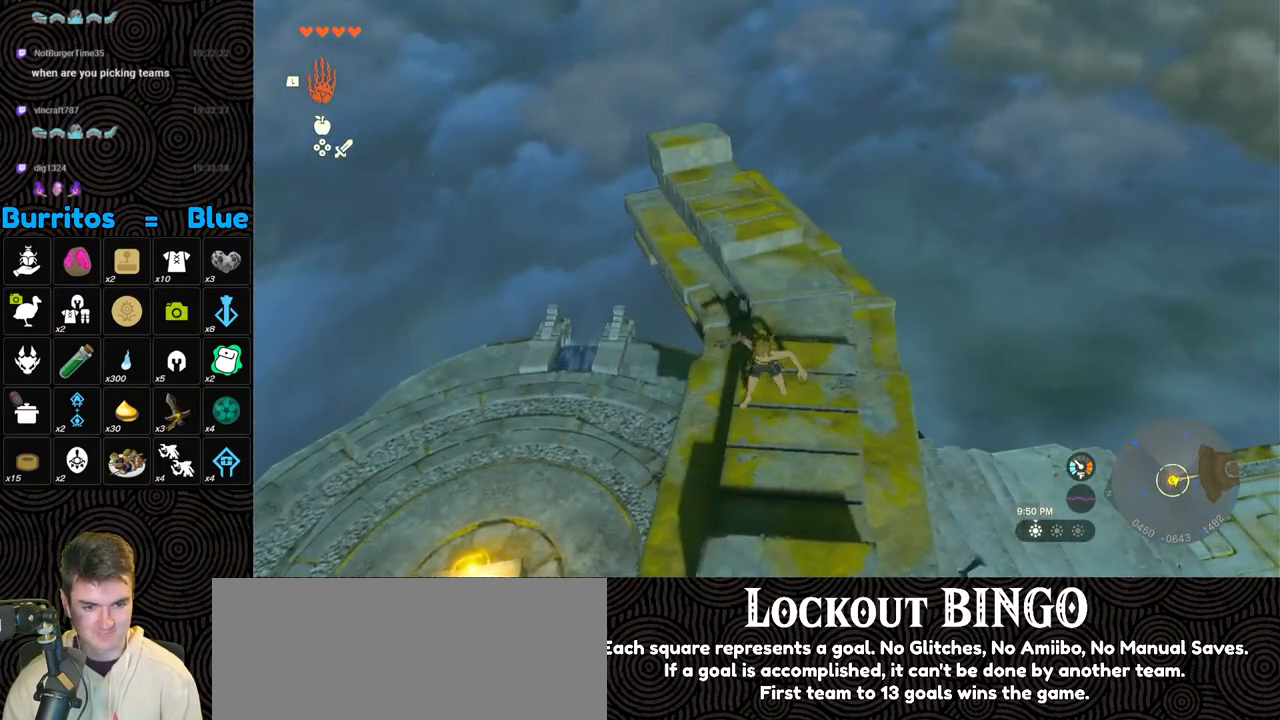
{"buttons": ["B", "X"], "left_stick": "up", "right_stick": "center", "events": [[350, "B", "down"], [483, "X", "down"]]}
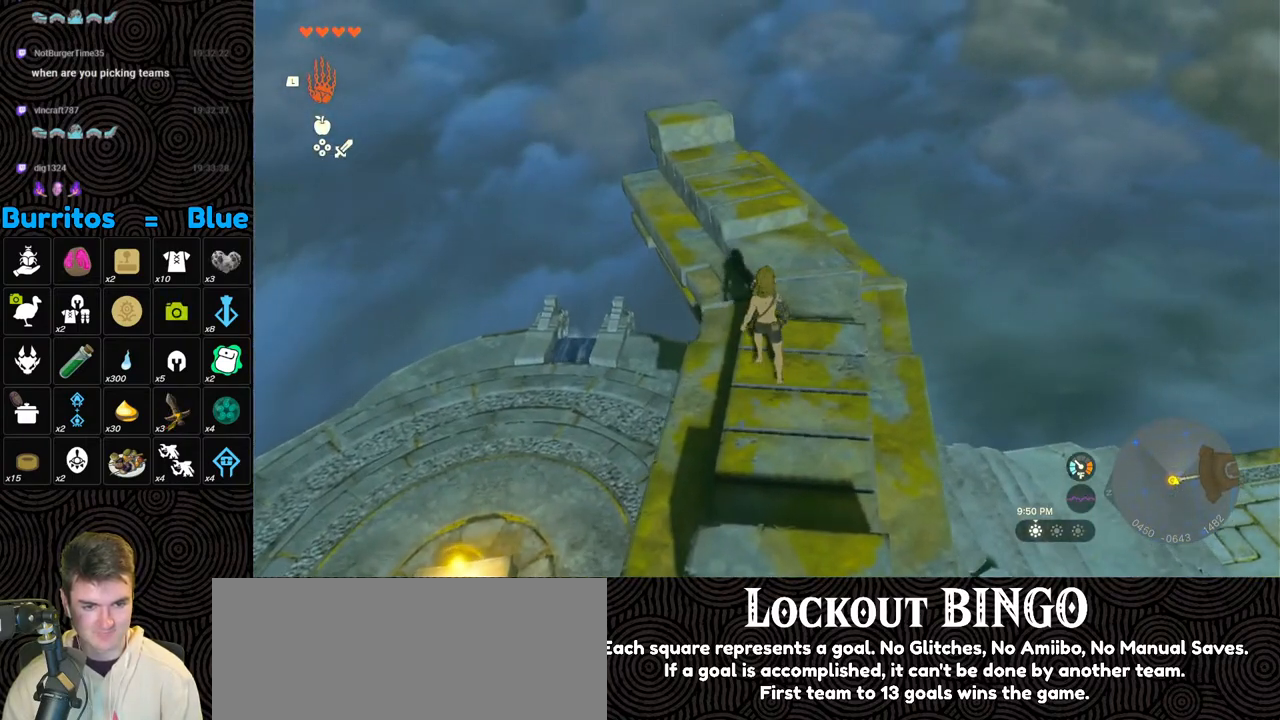
{"buttons": [], "left_stick": "up", "right_stick": "up-left", "events": [[117, "B", "up"], [167, "X", "up"], [500, "right_stick", "up-left"]]}
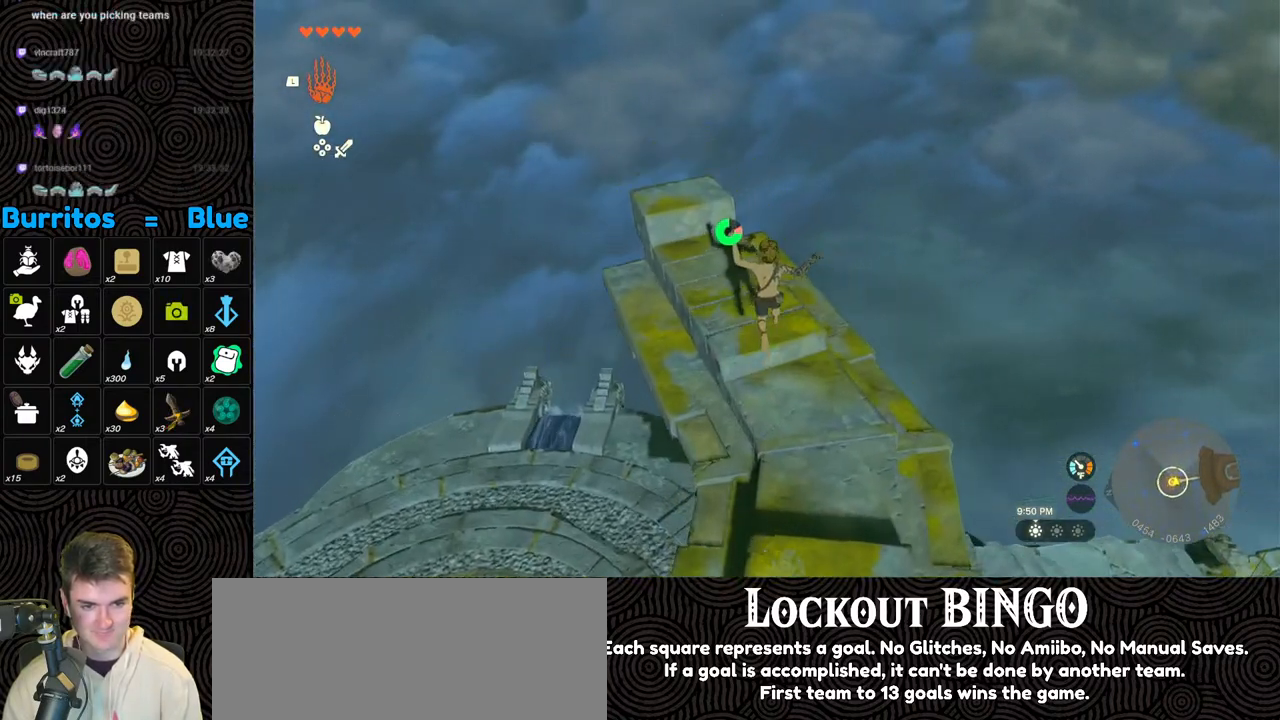
{"buttons": [], "left_stick": "up", "right_stick": "center", "events": [[250, "right_stick", "center"]]}
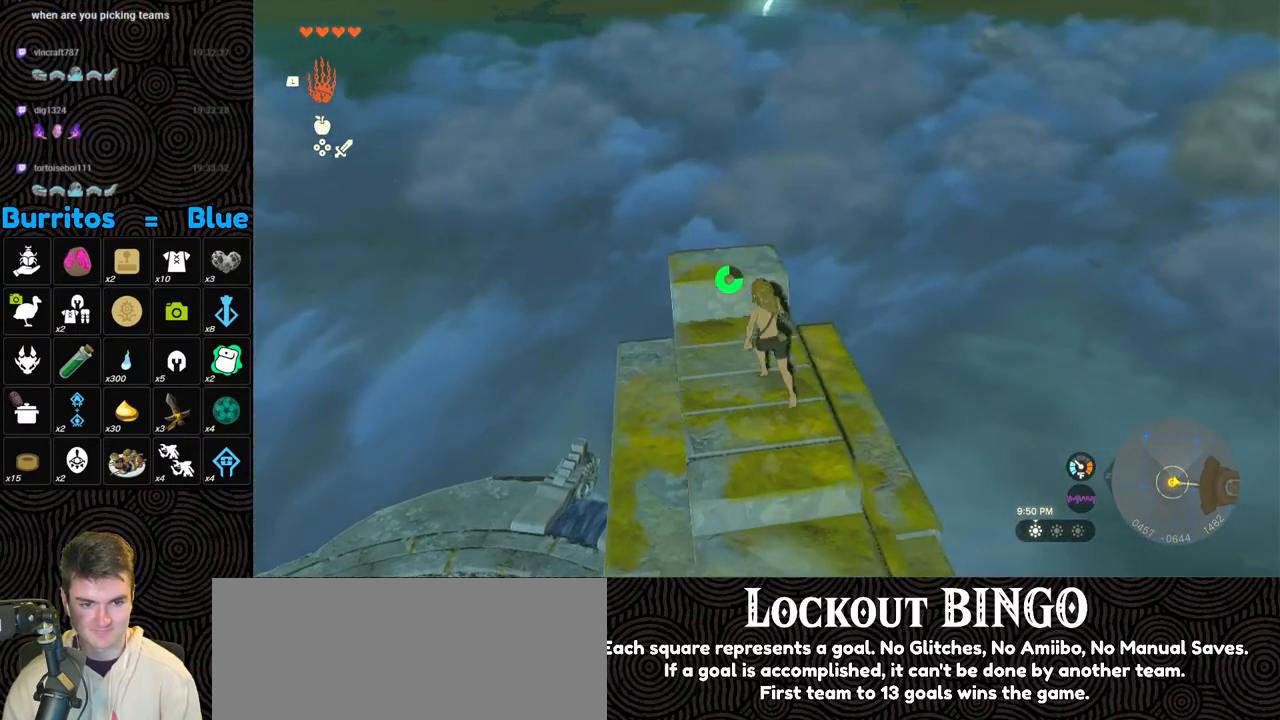
{"buttons": [], "left_stick": "center", "right_stick": "right", "events": [[117, "right_stick", "down-right"], [333, "left_stick", "center"], [383, "right_stick", "right"]]}
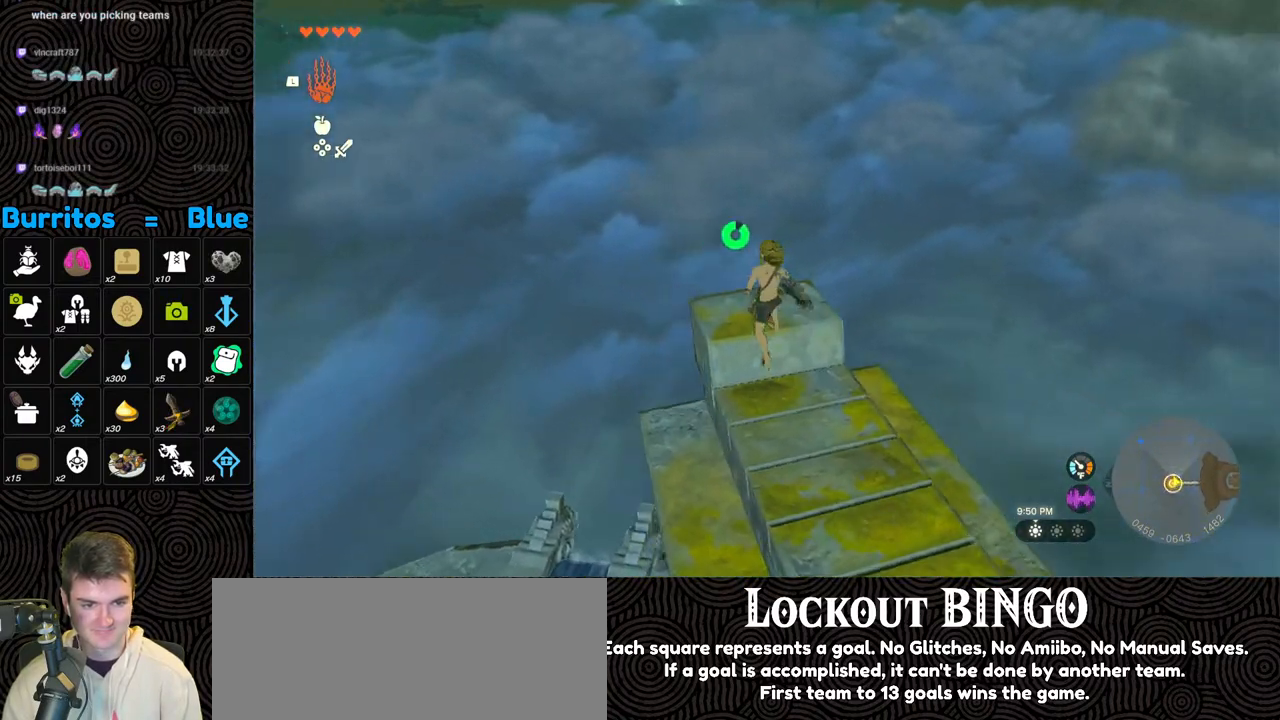
{"buttons": [], "left_stick": "center", "right_stick": "right", "events": []}
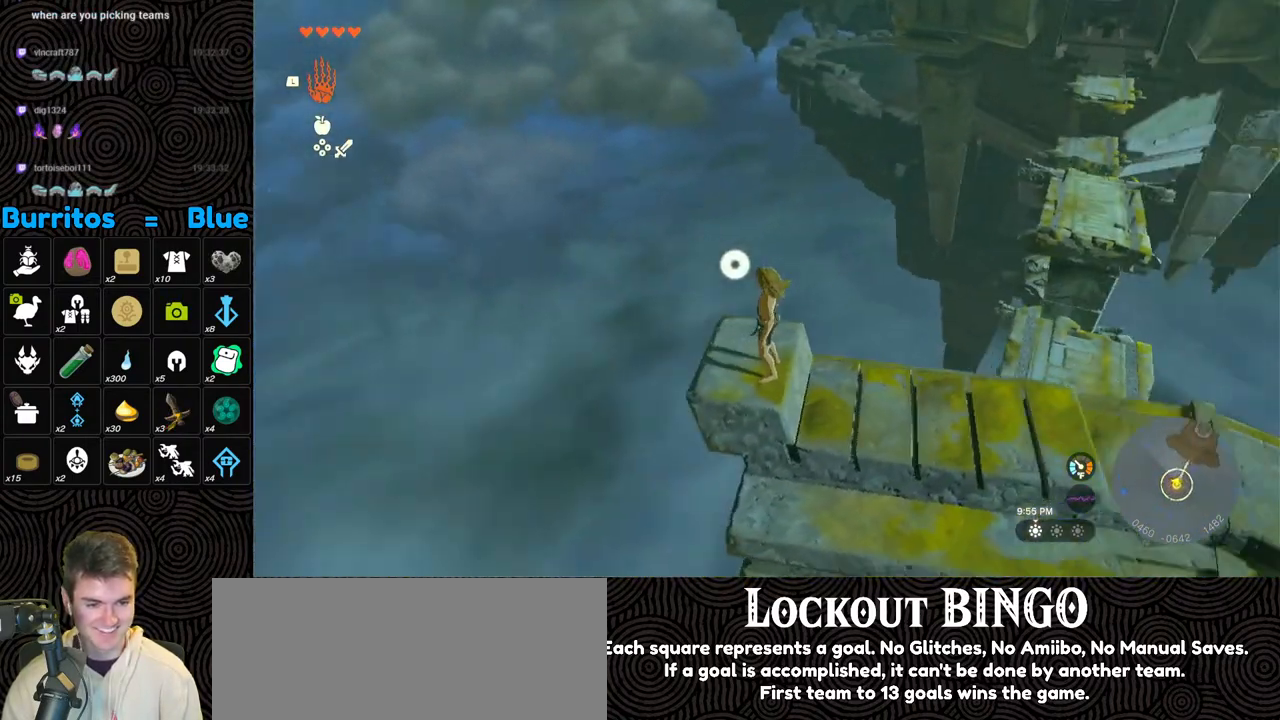
{"buttons": ["L2"], "left_stick": "center", "right_stick": "right", "events": [[250, "L2", "down"]]}
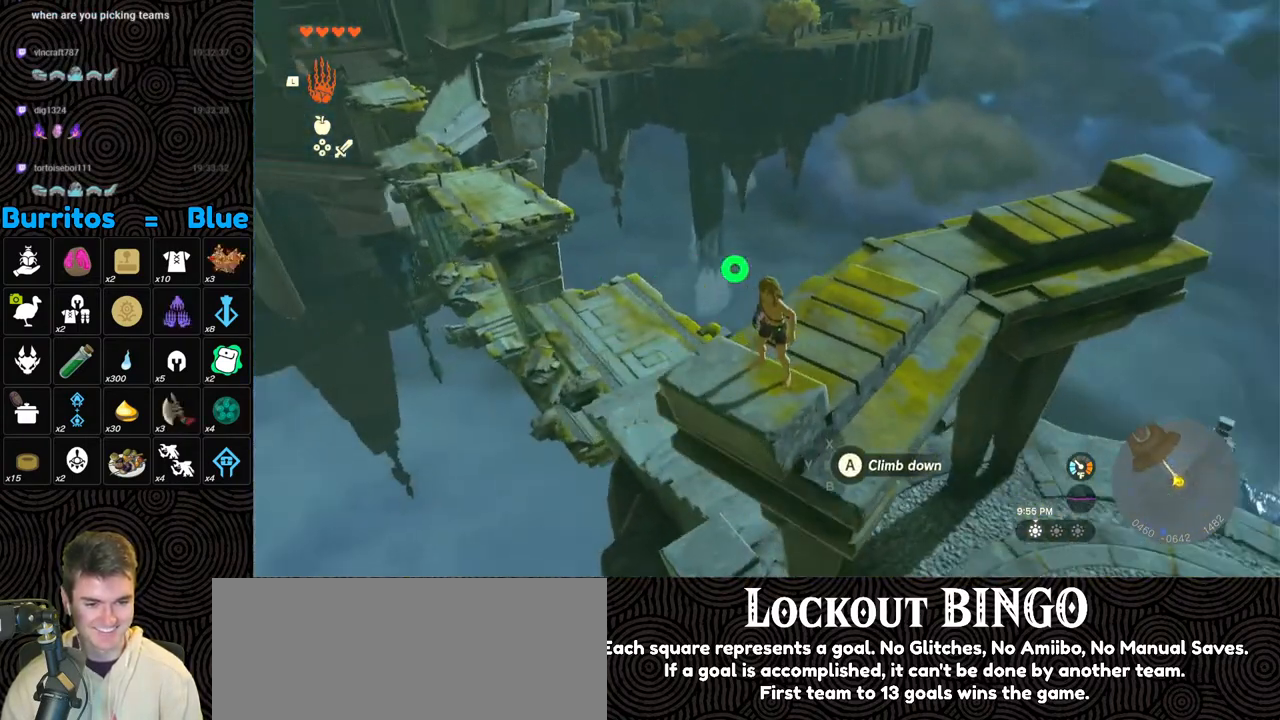
{"buttons": ["L2"], "left_stick": "center", "right_stick": "center", "events": [[167, "left_stick", "up"], [167, "right_stick", "center"], [217, "X", "down"], [317, "X", "up"], [333, "left_stick", "center"]]}
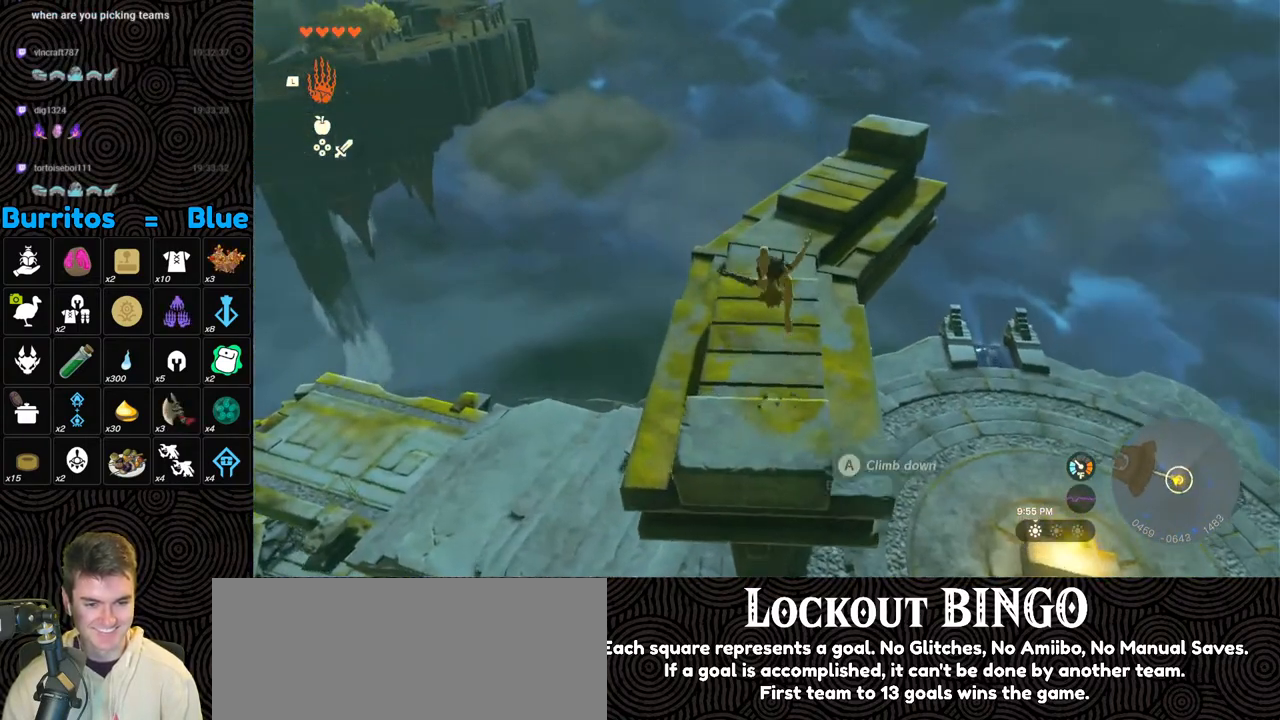
{"buttons": [], "left_stick": "up", "right_stick": "center", "events": [[67, "L2", "up"], [100, "right_stick", "right"], [367, "right_stick", "center"], [383, "left_stick", "up"]]}
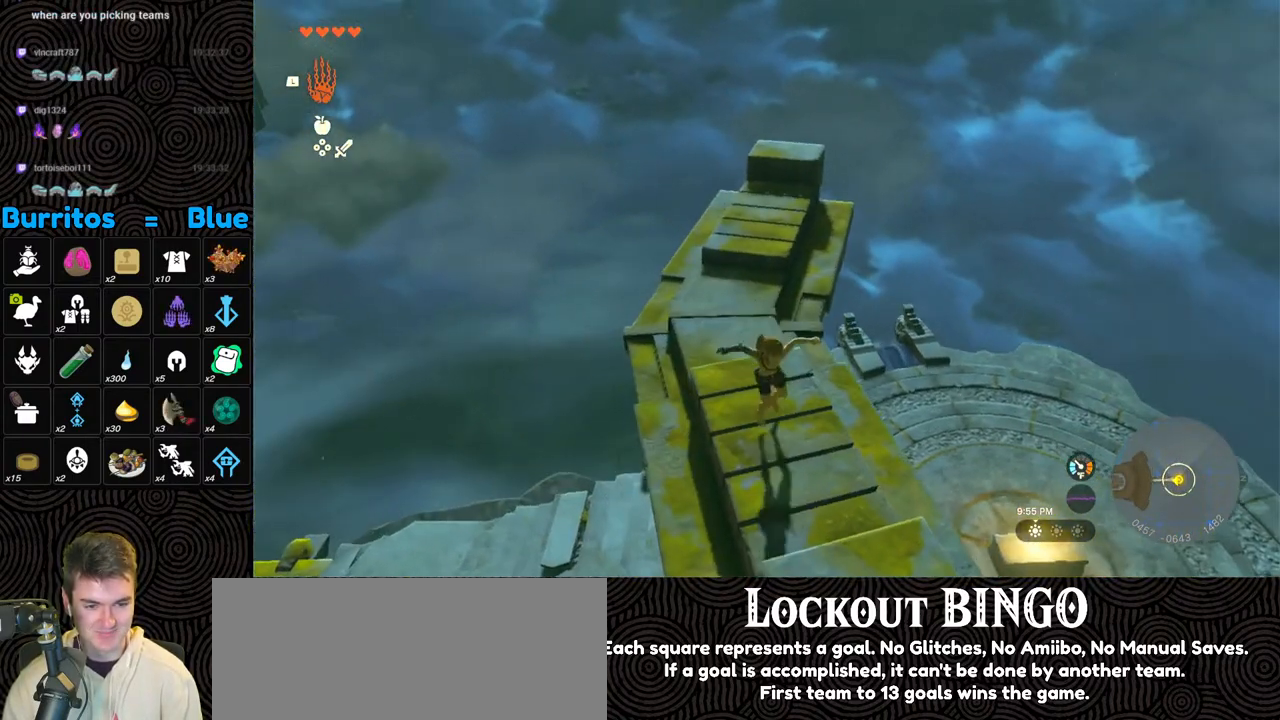
{"buttons": ["B"], "left_stick": "up", "right_stick": "center", "events": [[200, "B", "down"]]}
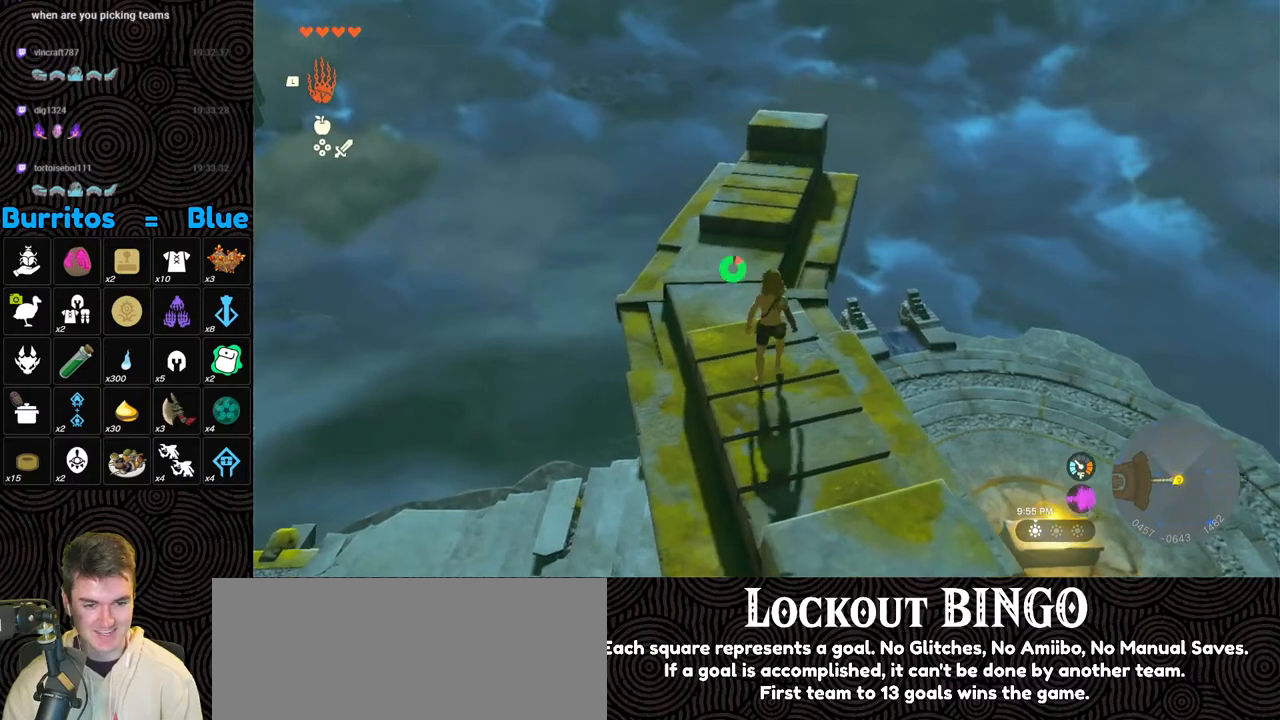
{"buttons": [], "left_stick": "center", "right_stick": "right", "events": [[17, "X", "down"], [50, "B", "up"], [117, "X", "up"], [250, "left_stick", "center"], [383, "right_stick", "right"]]}
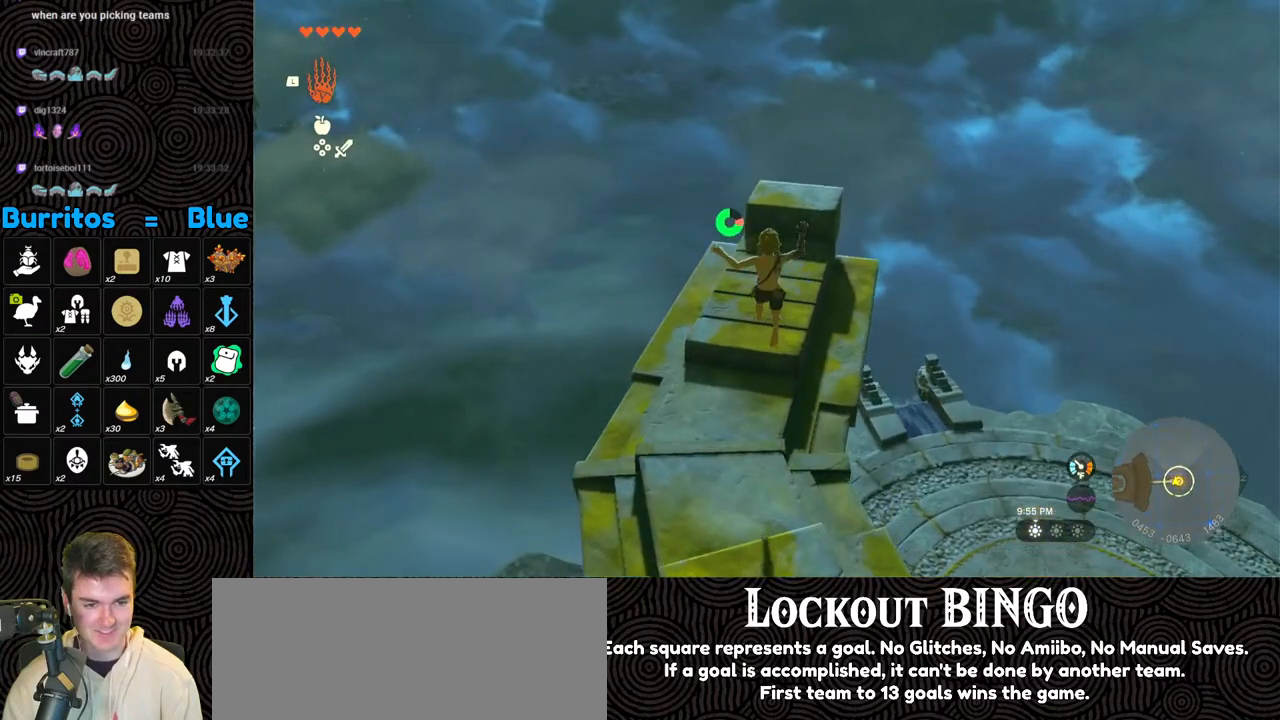
{"buttons": [], "left_stick": "up", "right_stick": "down-right", "events": [[17, "left_stick", "up"], [83, "right_stick", "center"], [167, "right_stick", "down-right"]]}
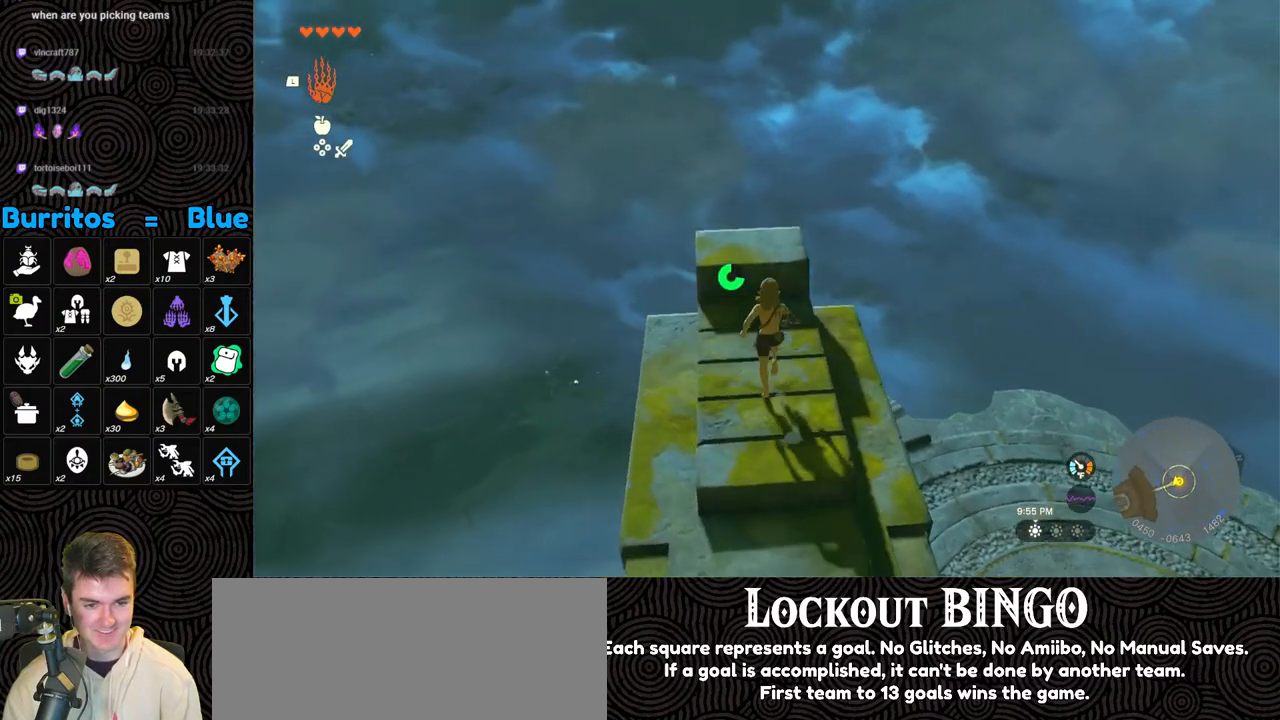
{"buttons": [], "left_stick": "center", "right_stick": "right", "events": [[83, "right_stick", "right"], [433, "left_stick", "center"]]}
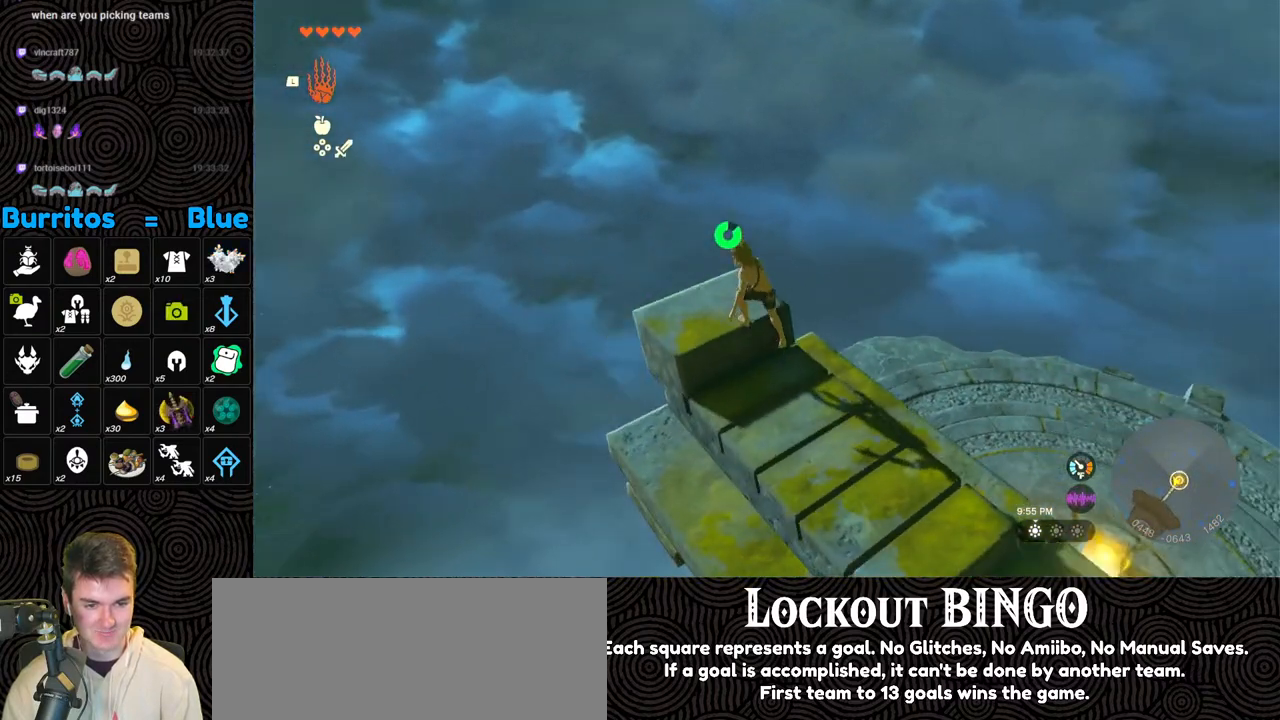
{"buttons": ["L2"], "left_stick": "center", "right_stick": "right", "events": [[233, "L2", "down"]]}
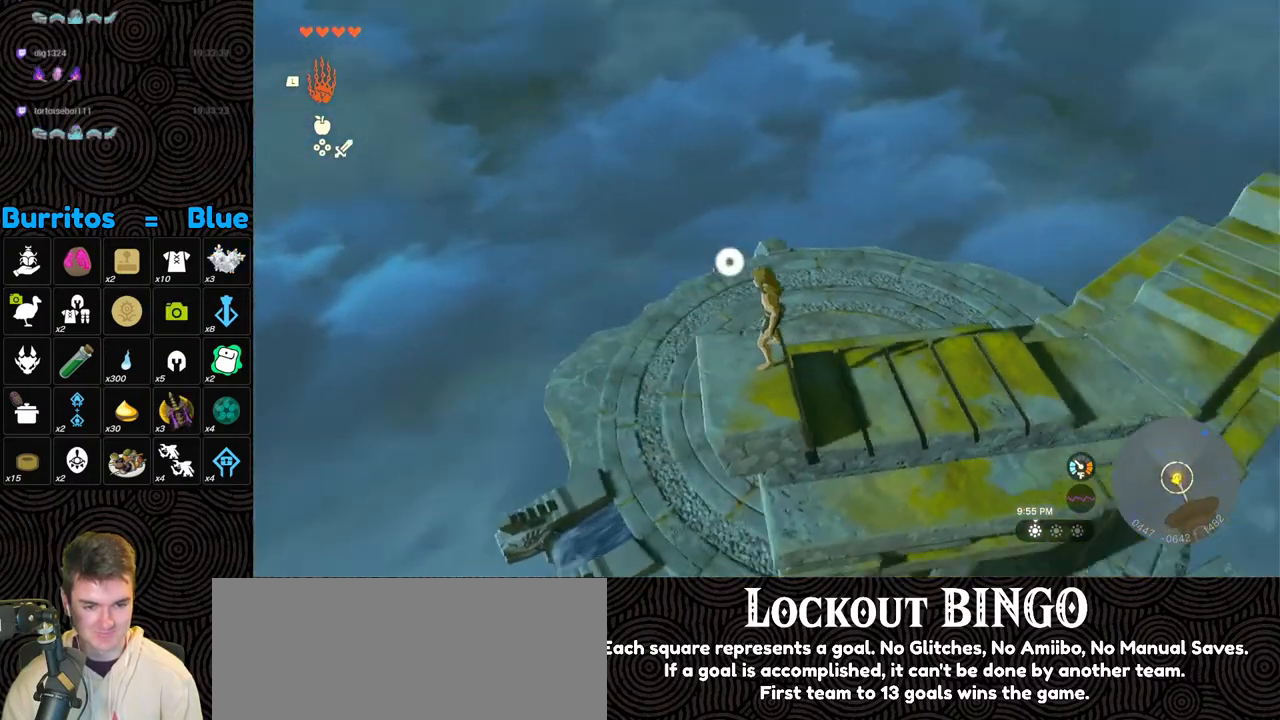
{"buttons": ["L2"], "left_stick": "center", "right_stick": "right", "events": []}
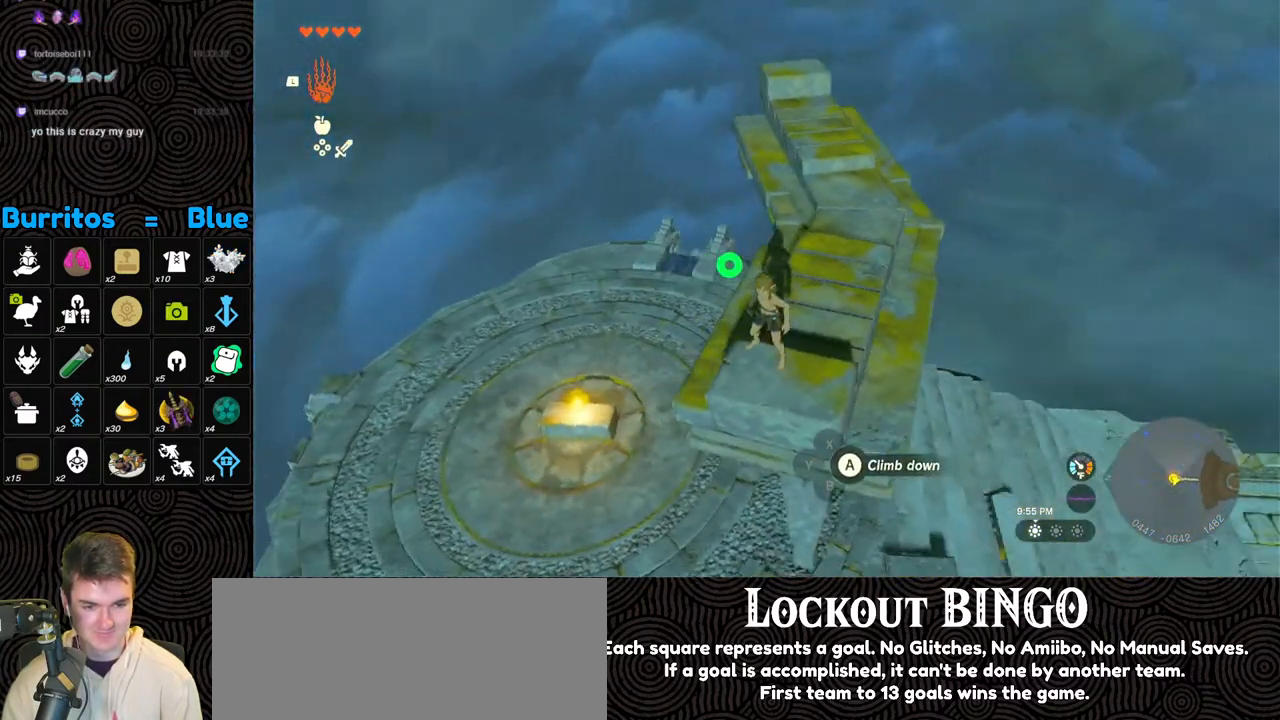
{"buttons": [], "left_stick": "center", "right_stick": "up-left", "events": [[100, "left_stick", "up"], [117, "X", "down"], [133, "right_stick", "center"], [200, "X", "up"], [250, "left_stick", "center"], [300, "L2", "up"], [400, "right_stick", "up-left"]]}
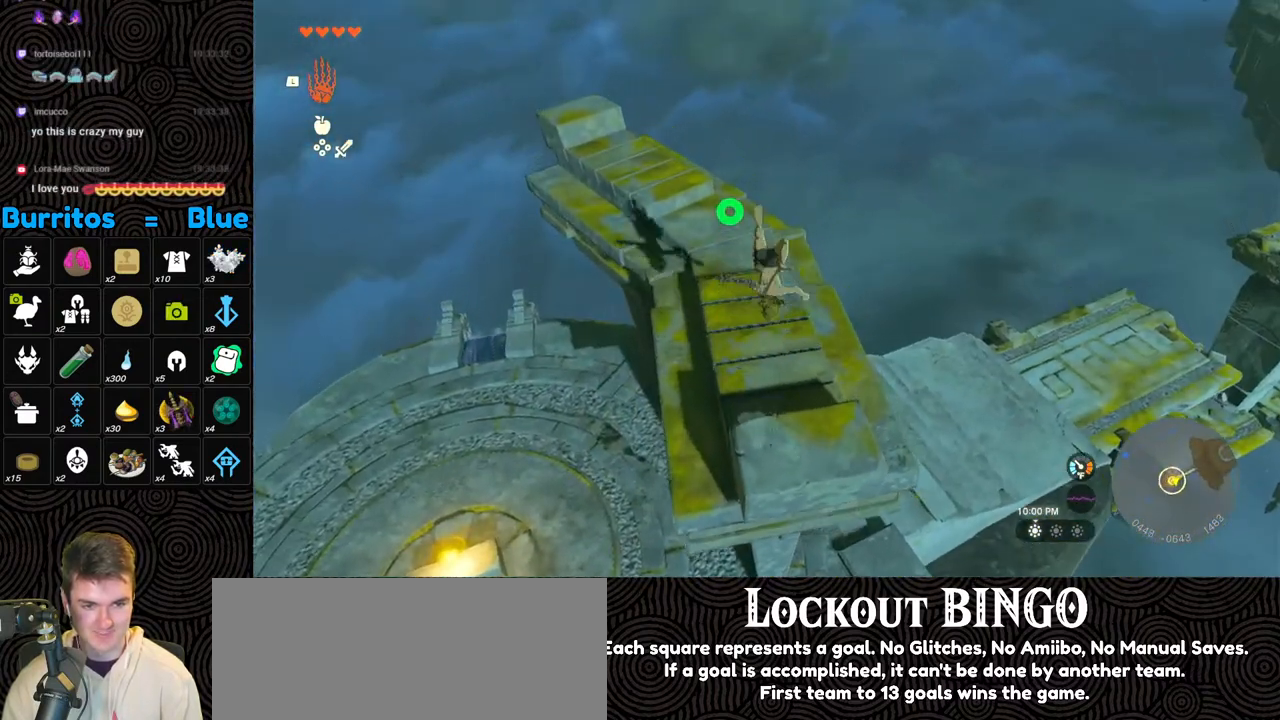
{"buttons": ["B"], "left_stick": "up", "right_stick": "center", "events": [[200, "left_stick", "up"], [200, "right_stick", "center"], [317, "B", "down"]]}
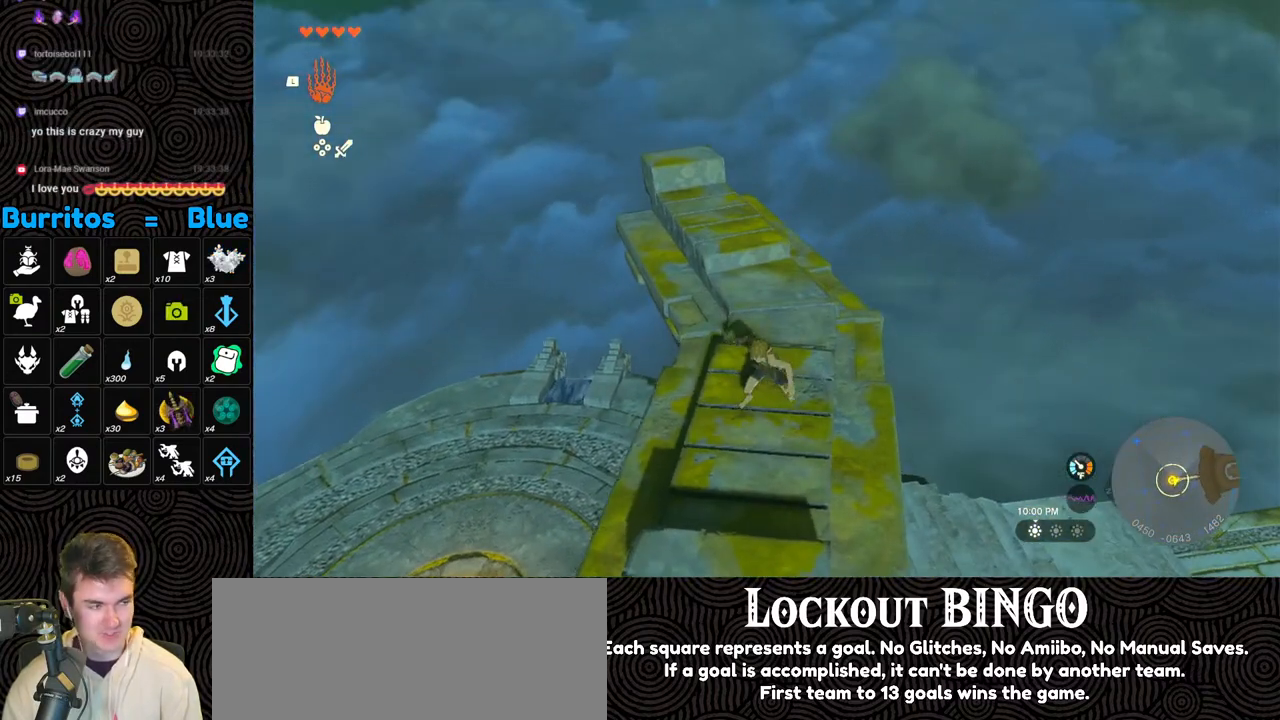
{"buttons": [], "left_stick": "up", "right_stick": "center", "events": [[350, "X", "down"], [383, "B", "up"], [483, "X", "up"]]}